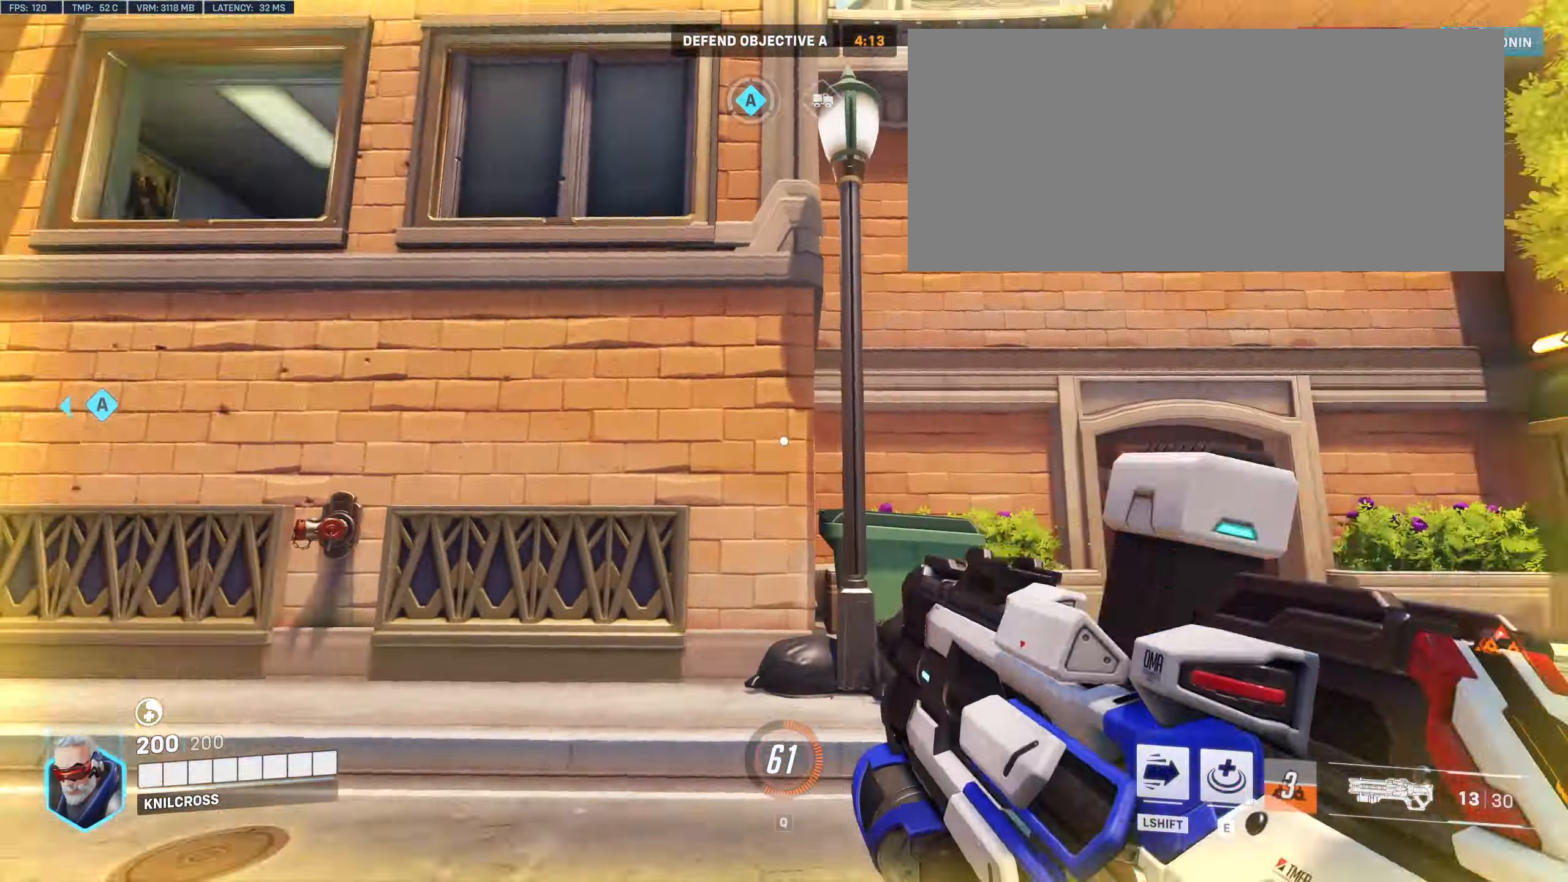
Gameplay with keyboard and mouse; each line is a JSON object with the keys and mouse buttons held at the frame after it. "events" lists presses ("down") and releases ("up") of "a", "alt", "ctrl", "d", "e", "f", "q", "r", "s", "shift", "space", "w", "mouse_left", "mouse_right", "mouse_mb4" and "mouse_mb5" between this image and that frame as [ms after this image, input, new state], when the widget could be followed in between. "mouse_left", "mouse_right", "mouse_mb4", "mouse_mb5" = the "left", "right", "mb4", "mb5" buttons of the "mouse" list. No other keys are recorded. Mouse movement is not recorded. Not read: mouse_wheel.
{"keys": ["w"], "mouse": [], "events": []}
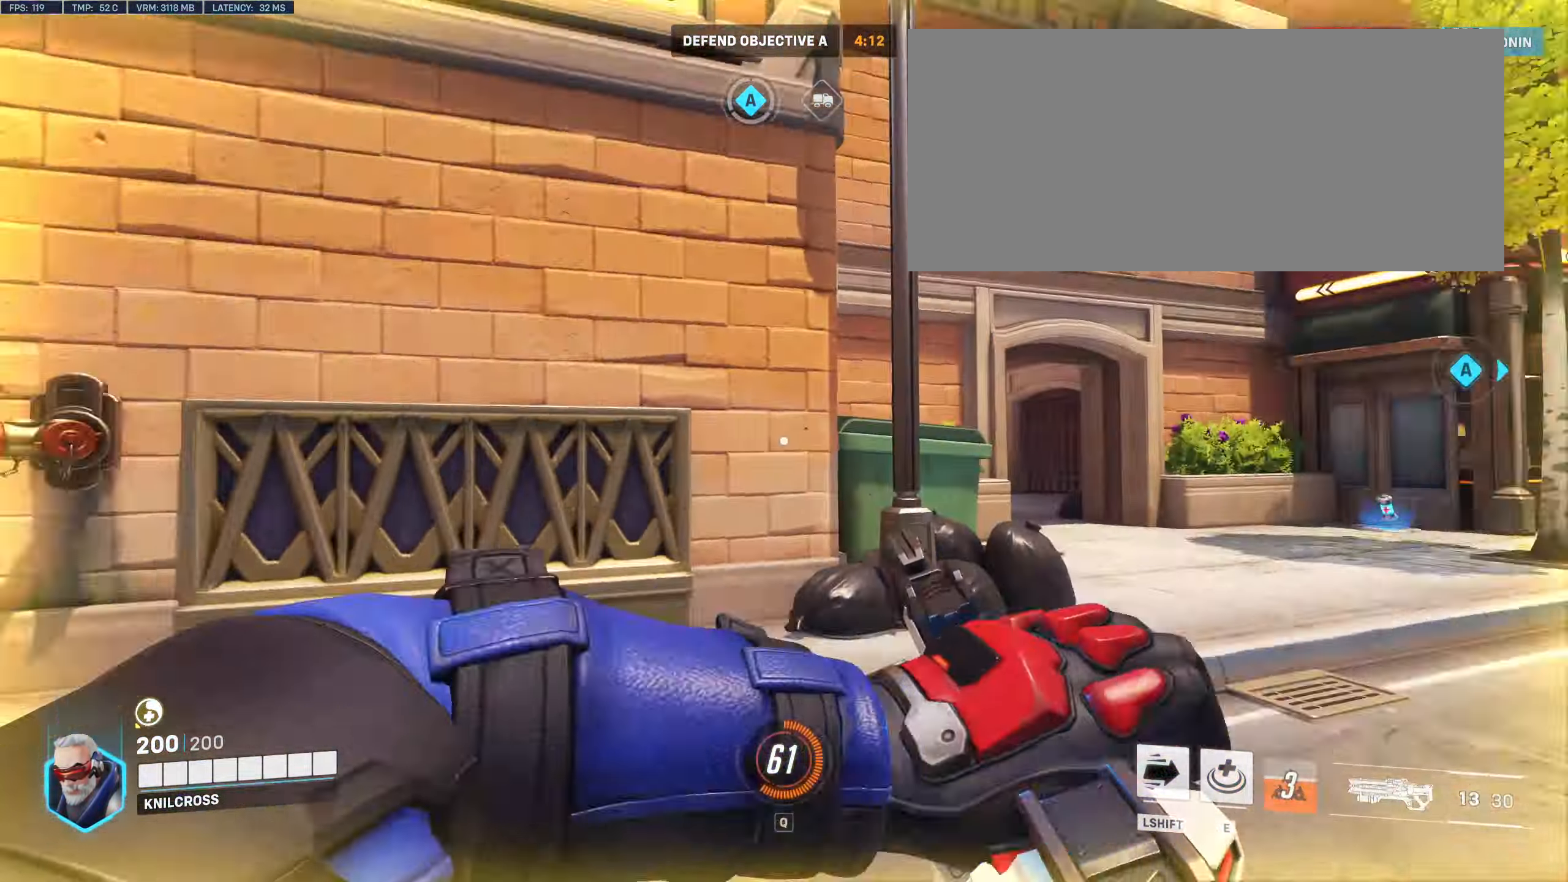
{"keys": ["shift", "w"], "mouse": [], "events": [[167, "shift", "down"]]}
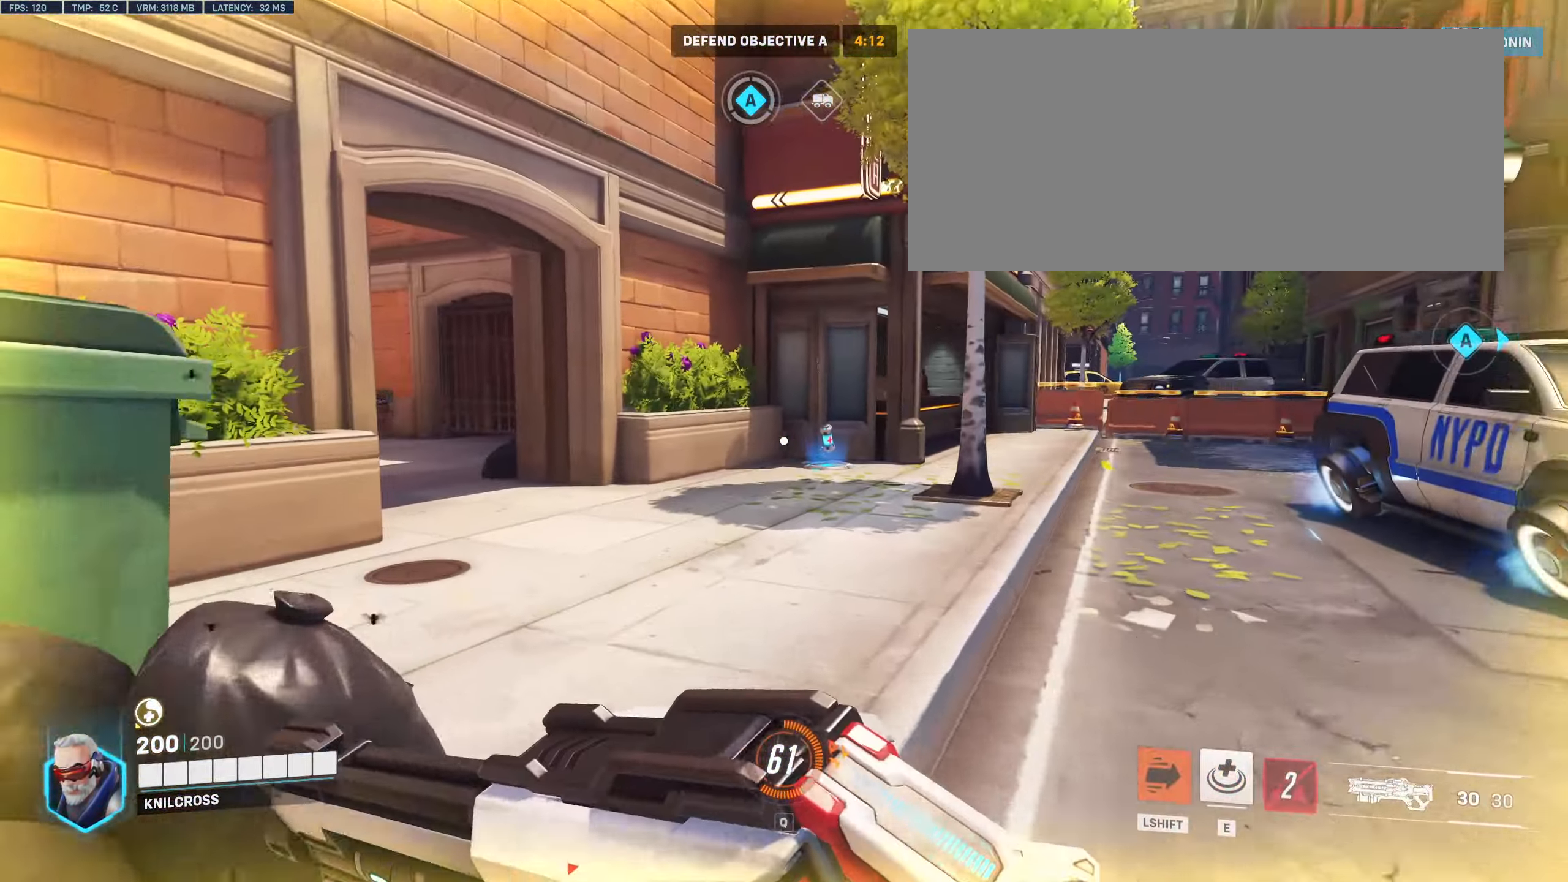
{"keys": ["shift", "w"], "mouse": [], "events": []}
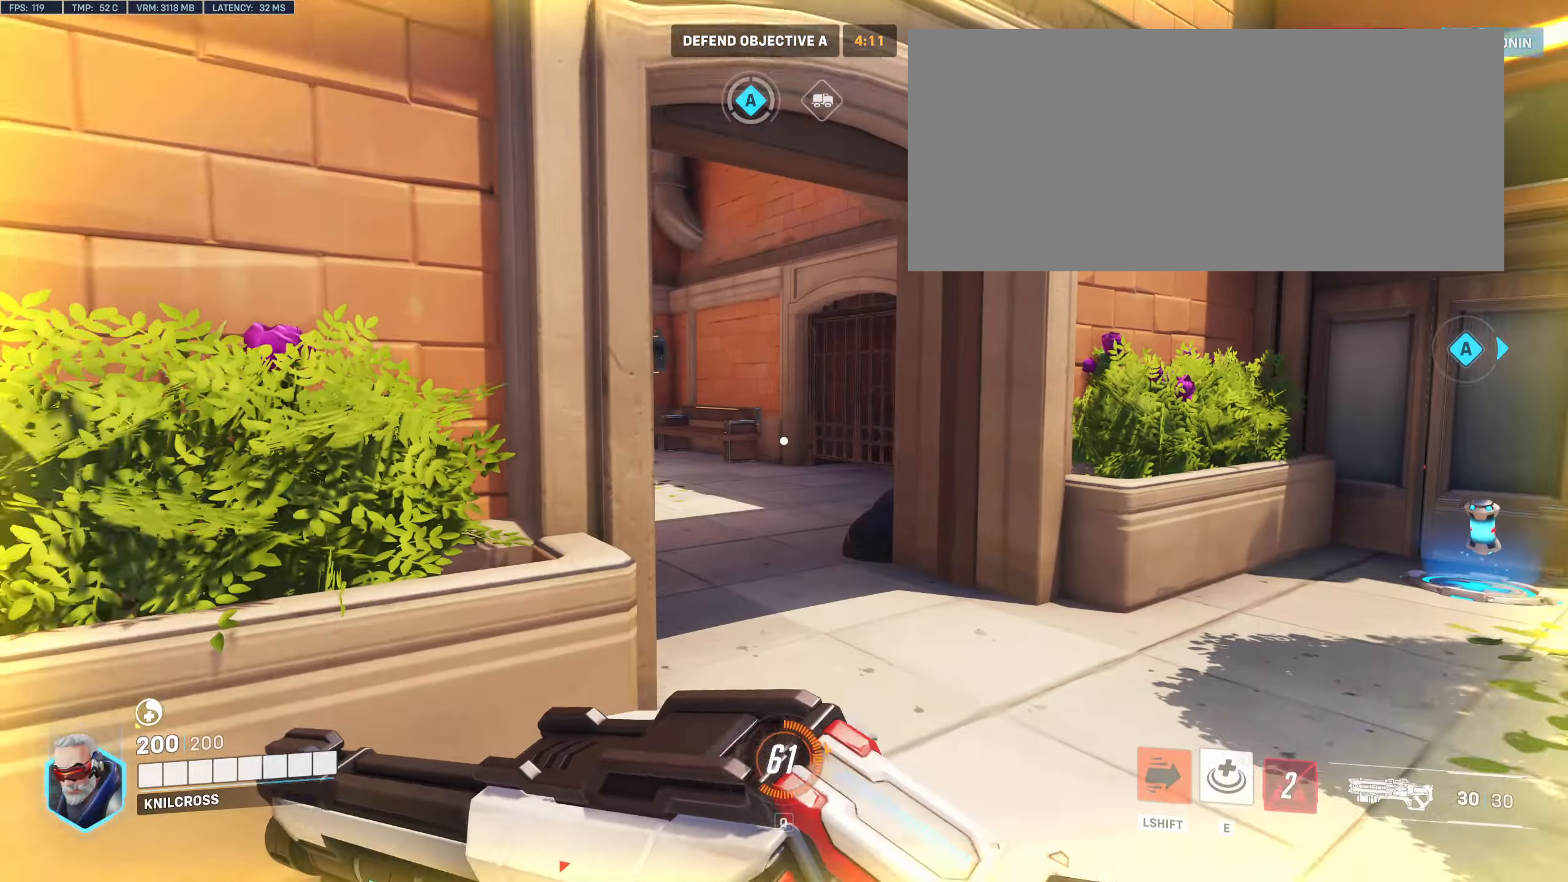
{"keys": ["shift", "w"], "mouse": [], "events": []}